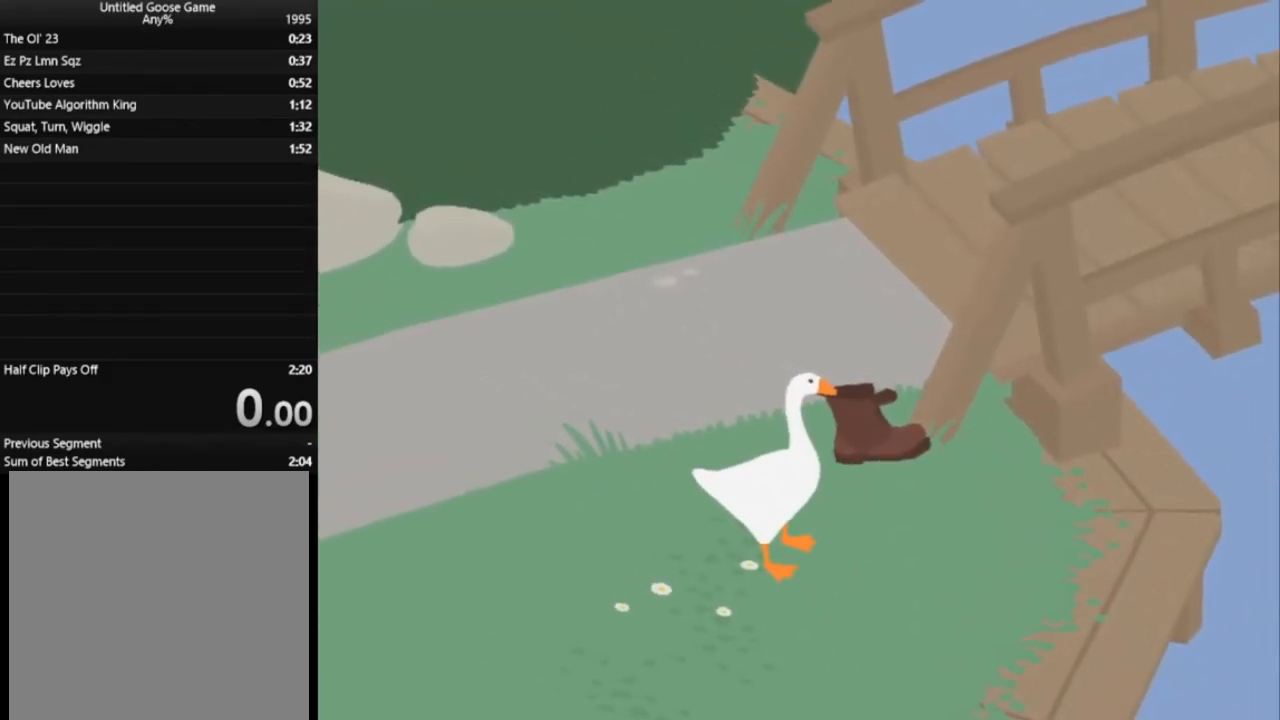
Gameplay with a controller (Xbox layout); each line is a JSON object with the inputs held at the frame after it. "events" lists button and stick changes between this image and that frame as [ms after this image, input, new state], when the widget could be followed in between. Not read: L3 R3 right_stick.
{"buttons": ["L1"], "left_stick": "down-right", "events": []}
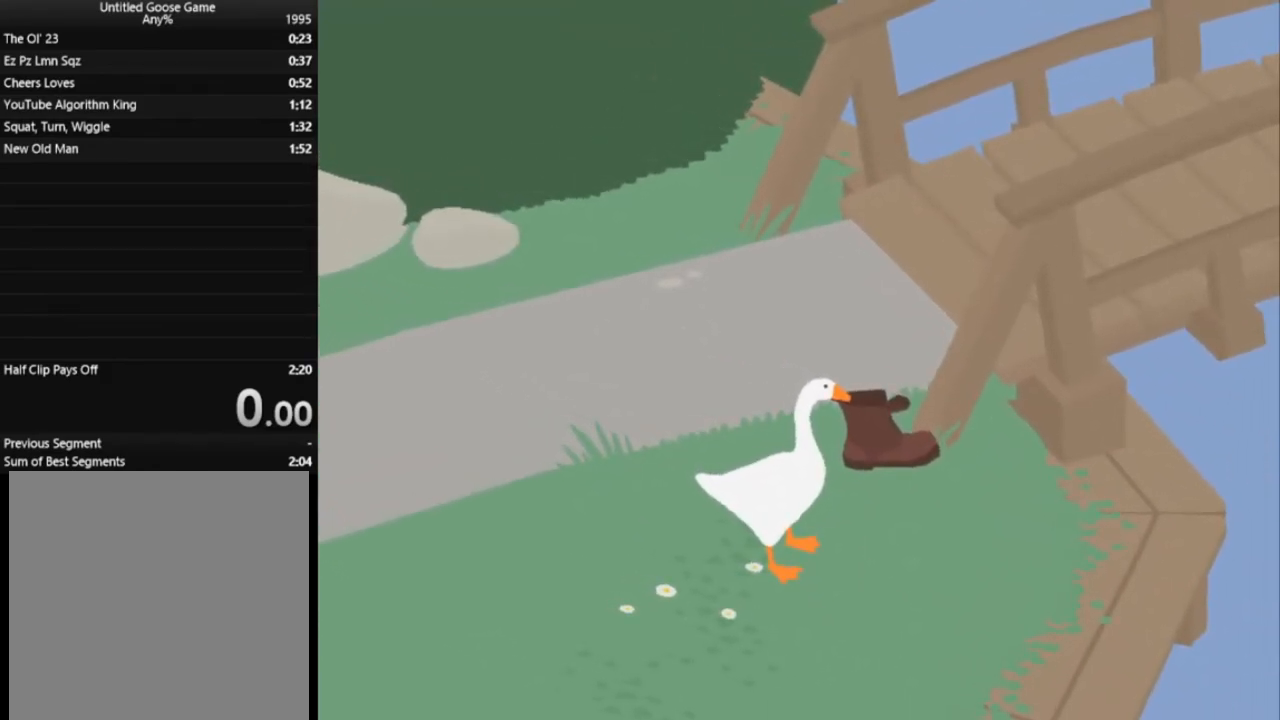
{"buttons": ["L1"], "left_stick": "down-right", "events": []}
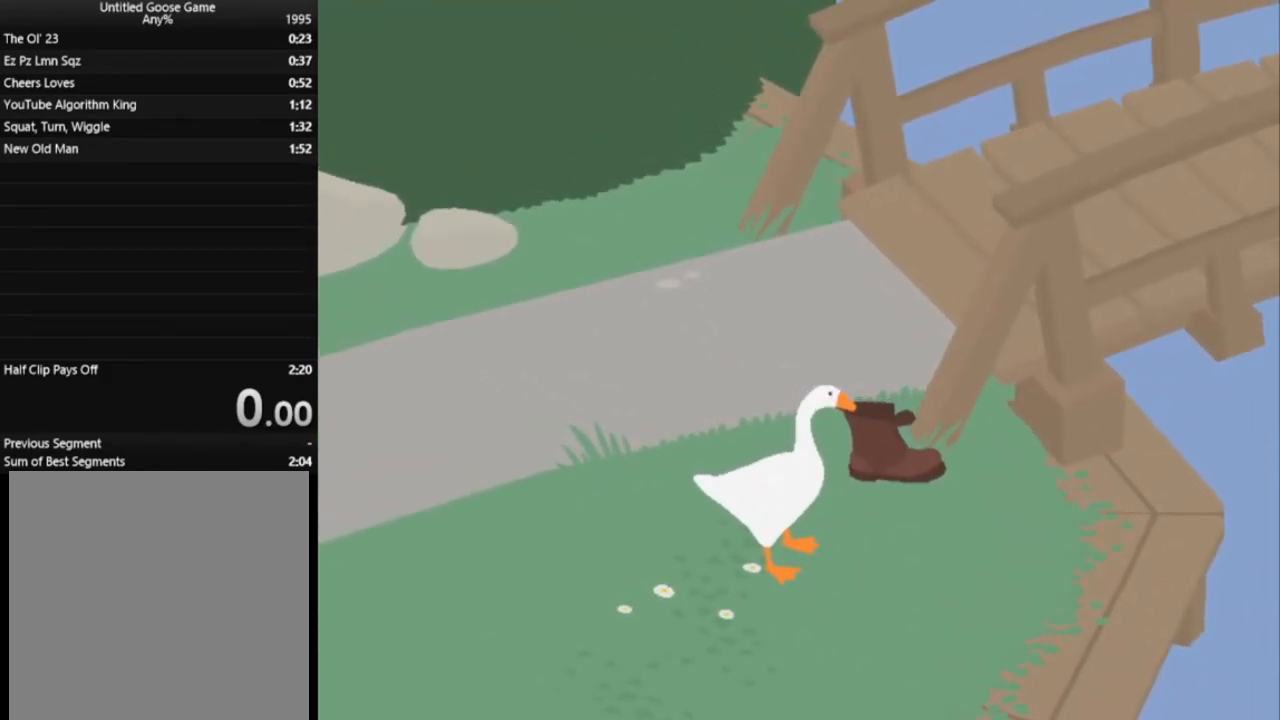
{"buttons": ["L1"], "left_stick": "down-right", "events": []}
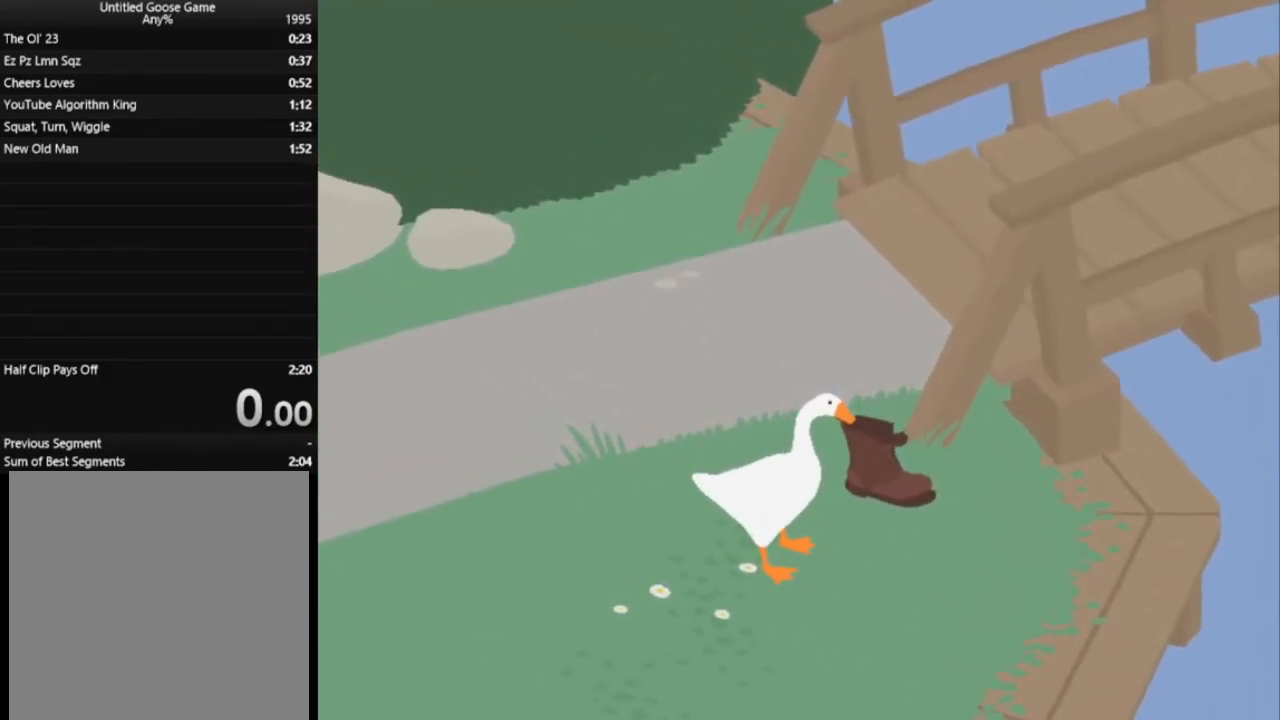
{"buttons": ["L1"], "left_stick": "down-right", "events": []}
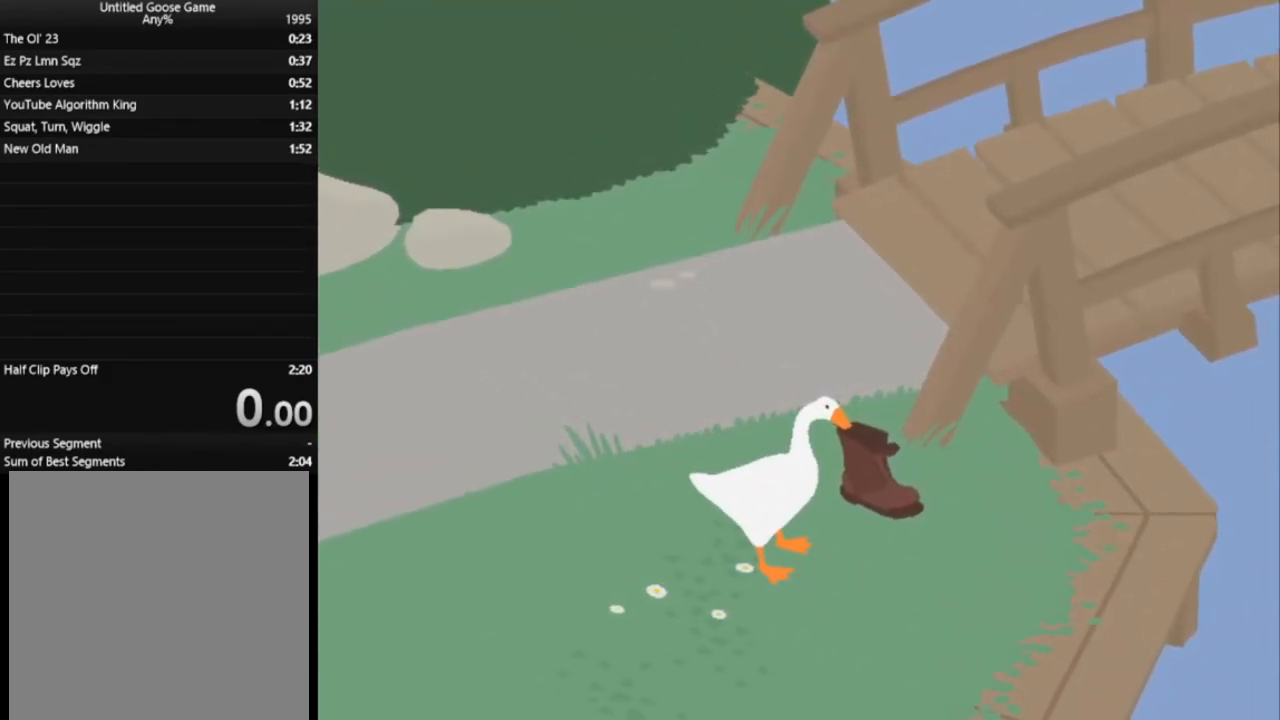
{"buttons": ["L1"], "left_stick": "down-right", "events": []}
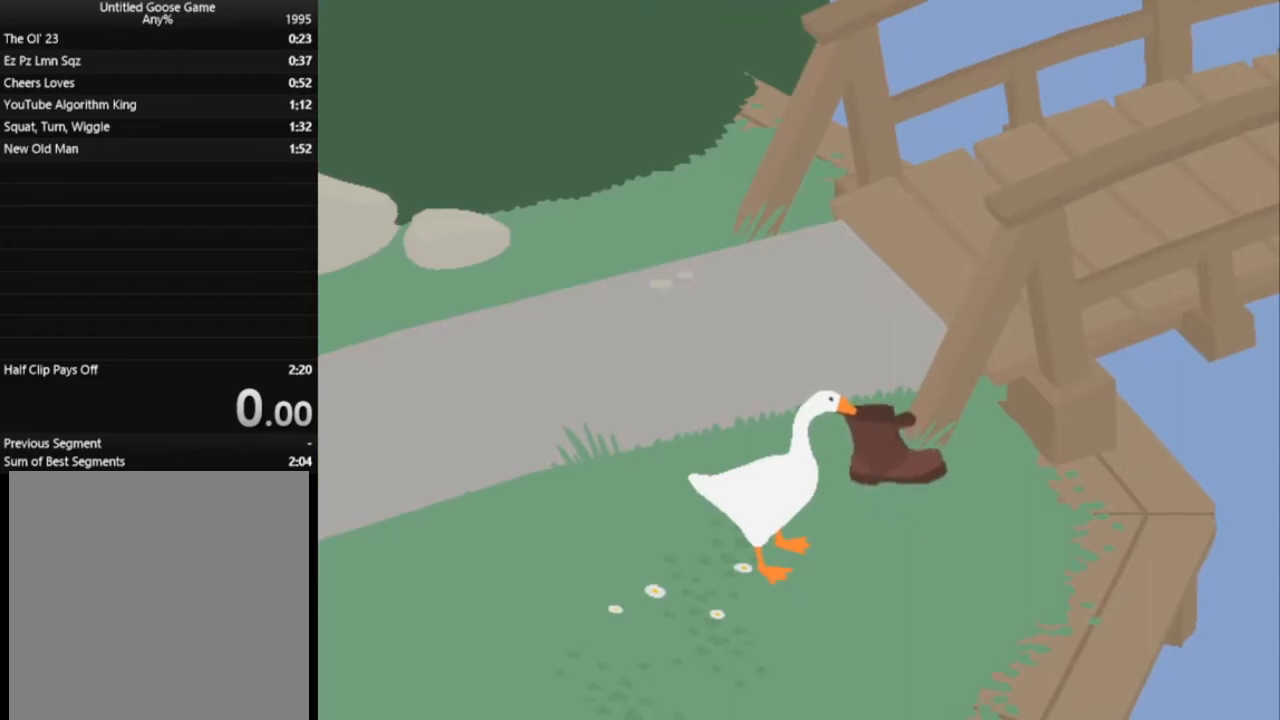
{"buttons": ["L1"], "left_stick": "down-right", "events": []}
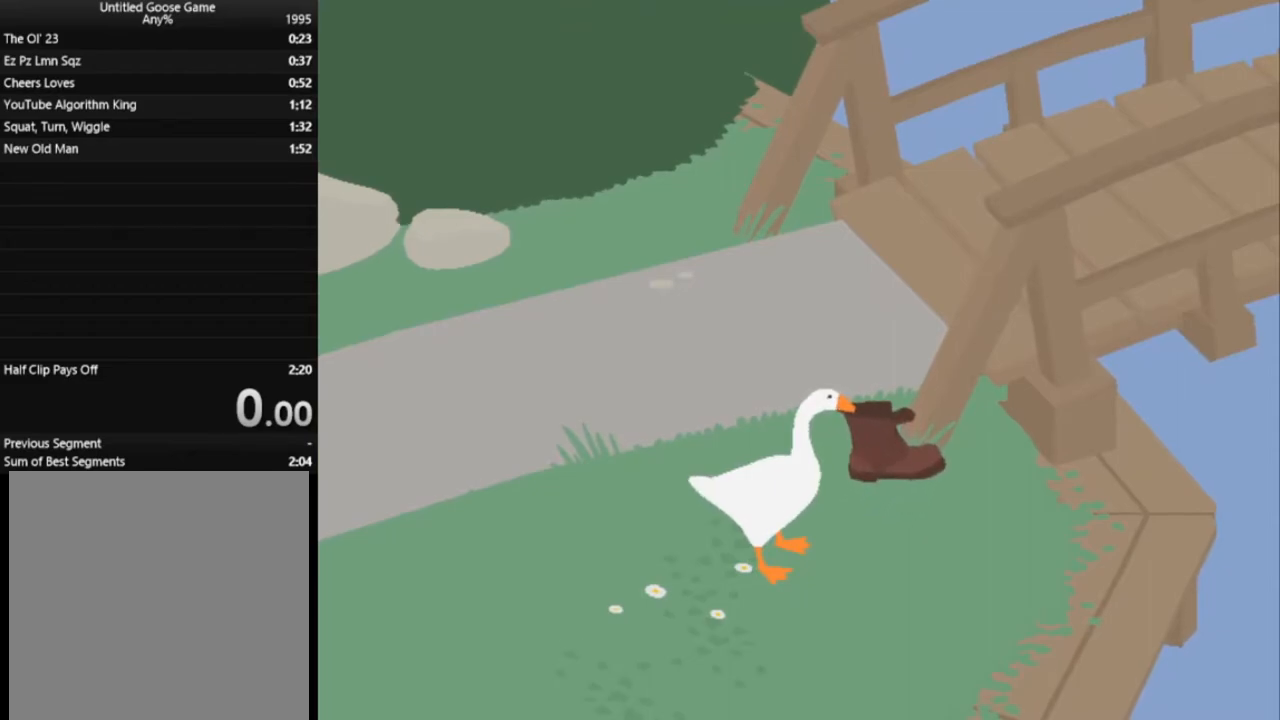
{"buttons": ["L1"], "left_stick": "down-right", "events": []}
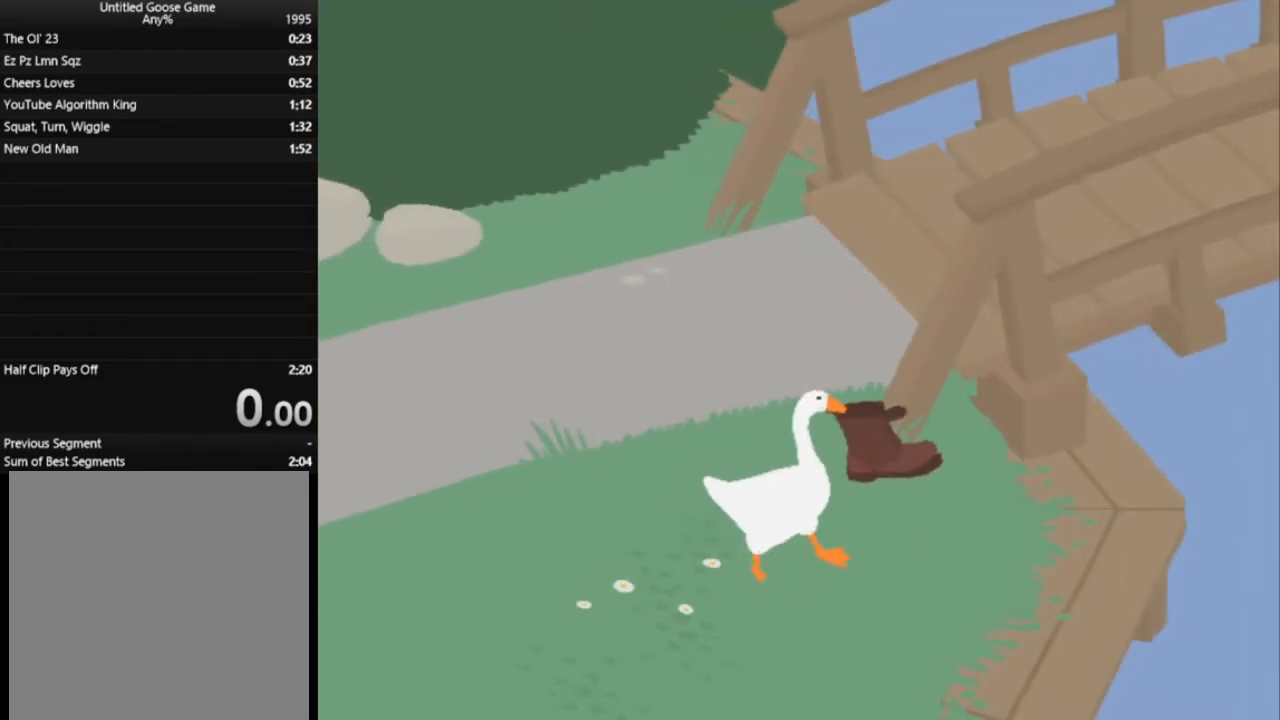
{"buttons": ["L1"], "left_stick": "down-right", "events": []}
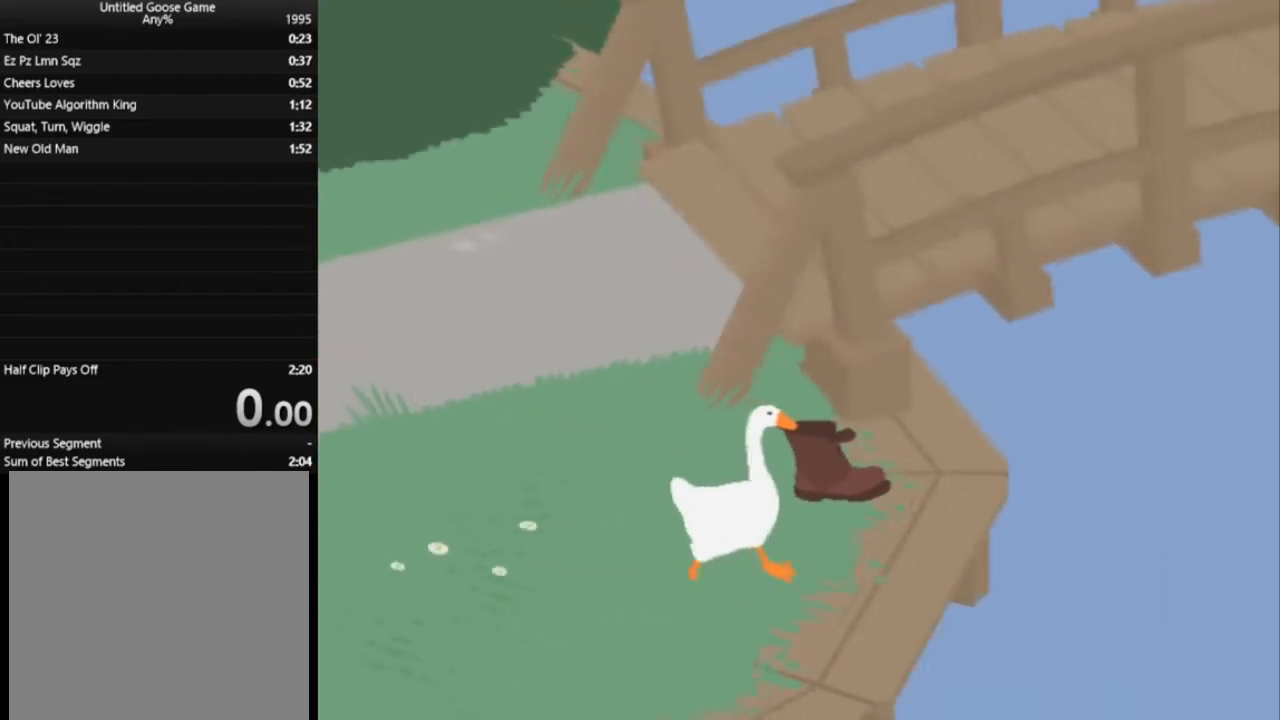
{"buttons": ["L1"], "left_stick": "center", "events": [[417, "left_stick", "center"]]}
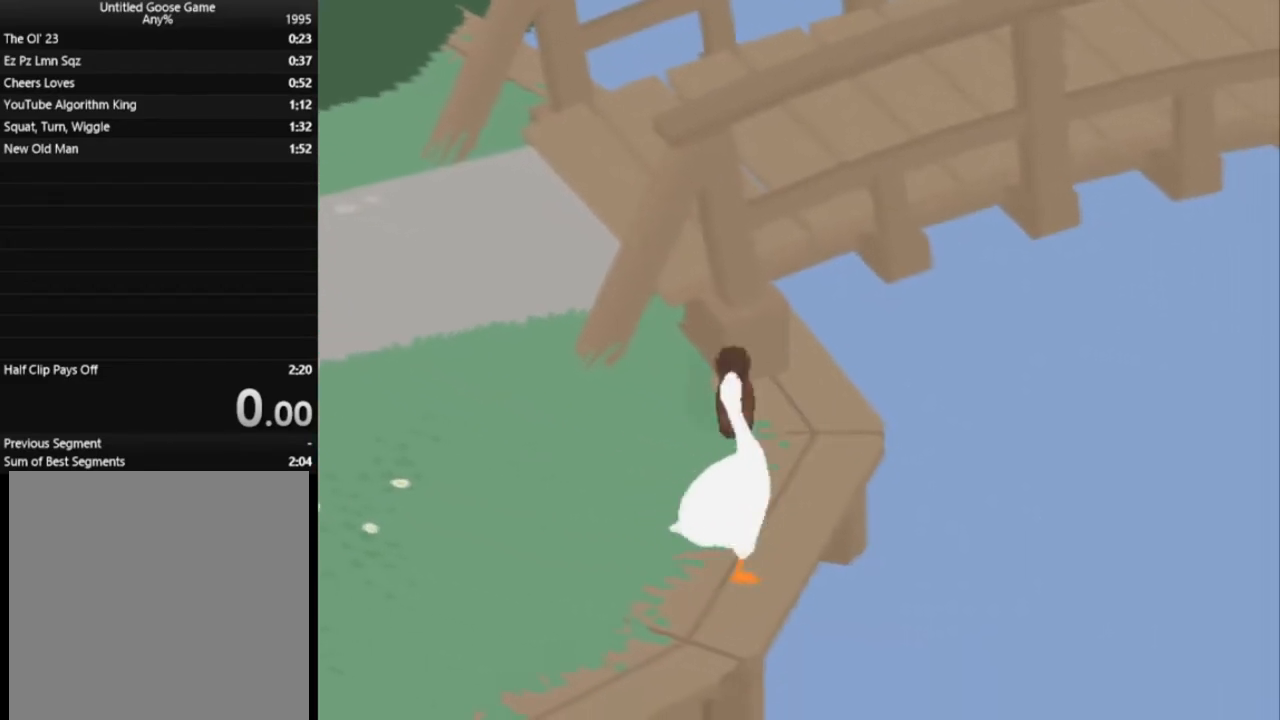
{"buttons": ["L1"], "left_stick": "right", "events": [[217, "left_stick", "down"], [301, "left_stick", "down-right"], [484, "left_stick", "right"]]}
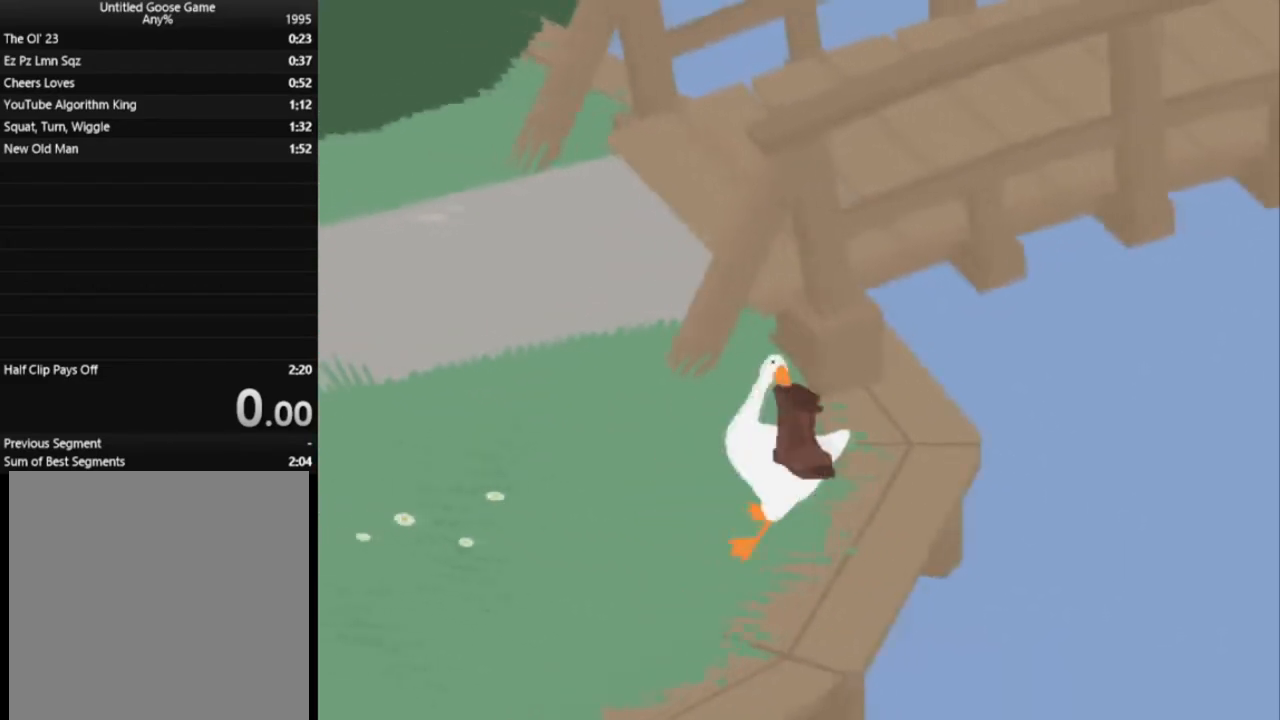
{"buttons": ["L1"], "left_stick": "down-right", "events": [[100, "left_stick", "up-right"], [367, "left_stick", "right"], [500, "left_stick", "down-right"]]}
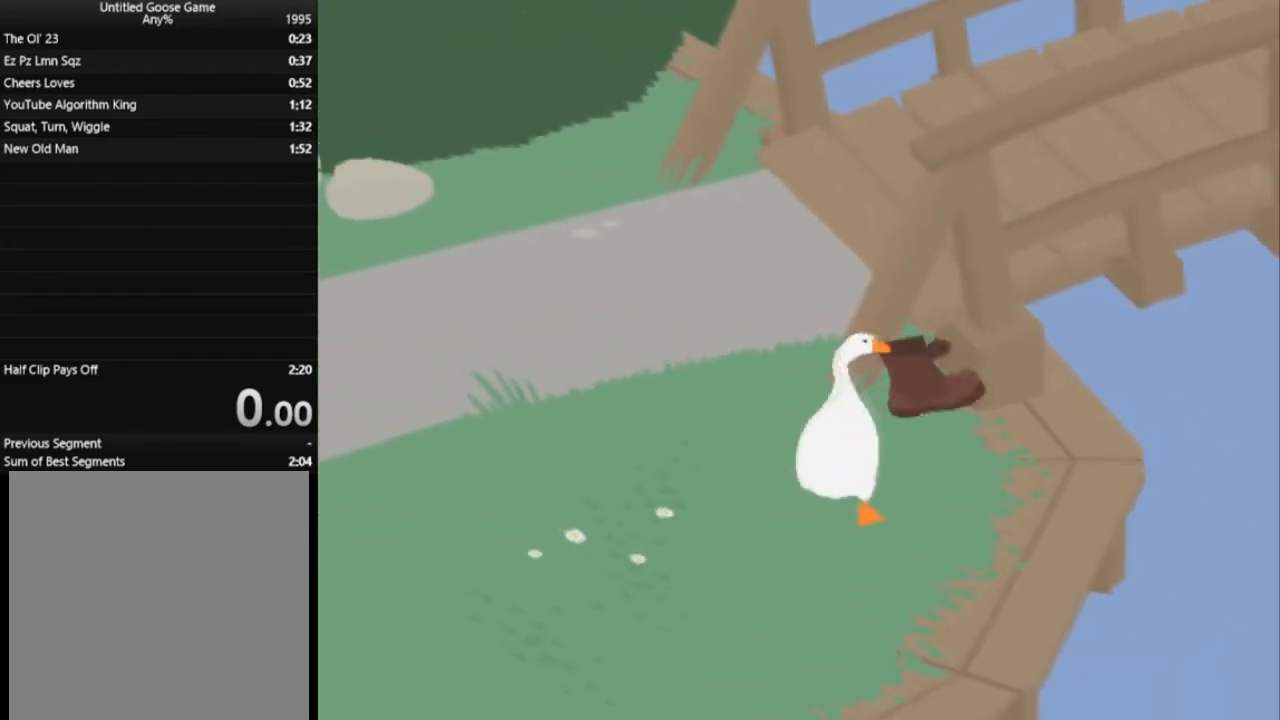
{"buttons": ["L1"], "left_stick": "down", "events": [[467, "left_stick", "down"]]}
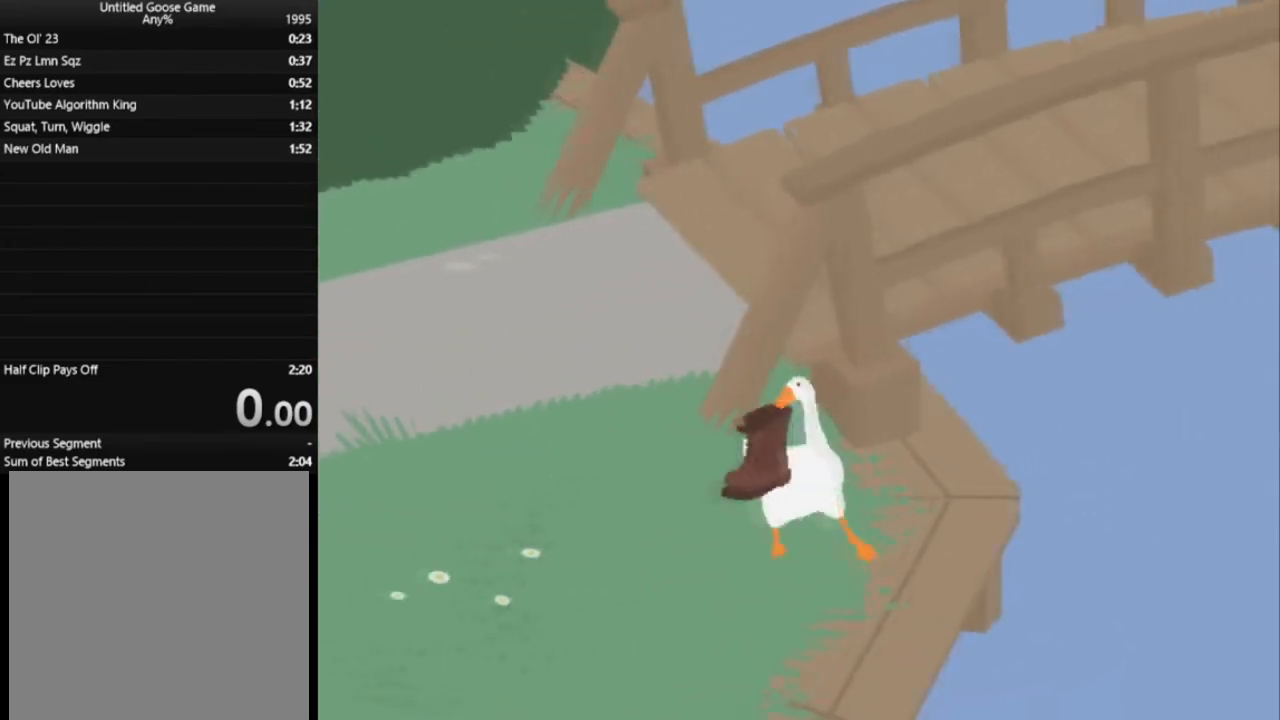
{"buttons": ["L1"], "left_stick": "down", "events": []}
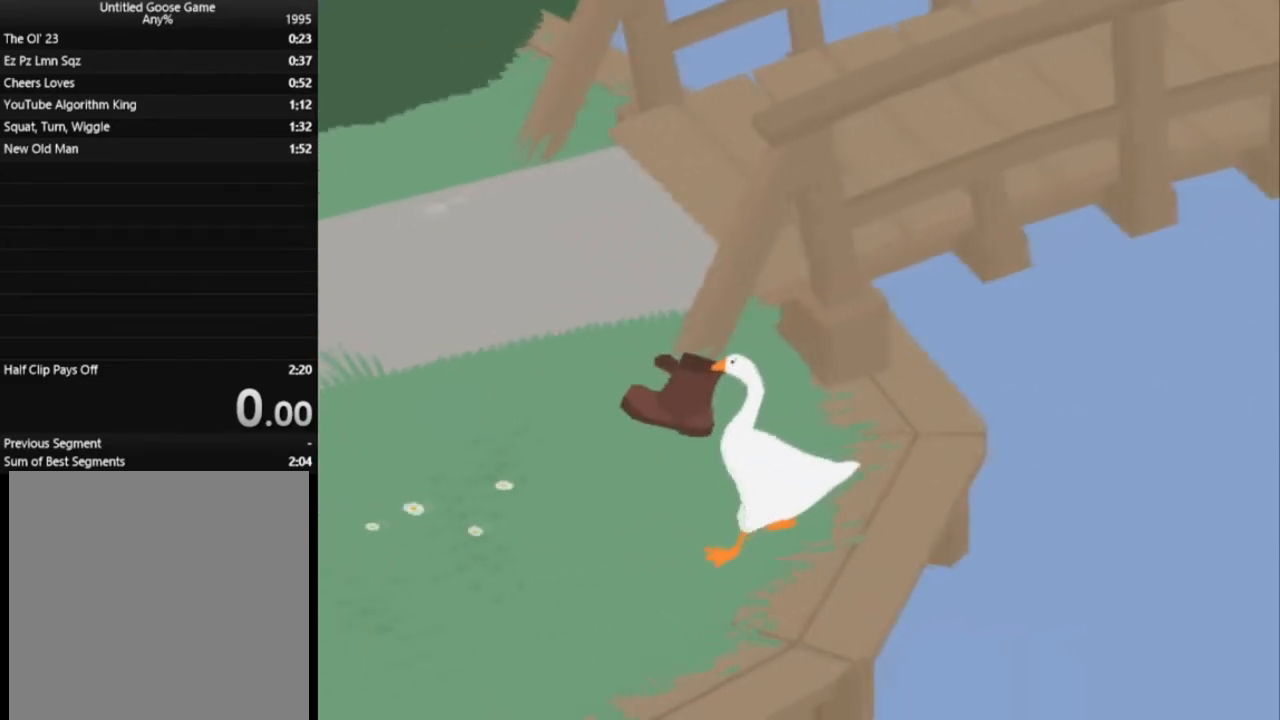
{"buttons": ["L1"], "left_stick": "right", "events": [[34, "left_stick", "right"]]}
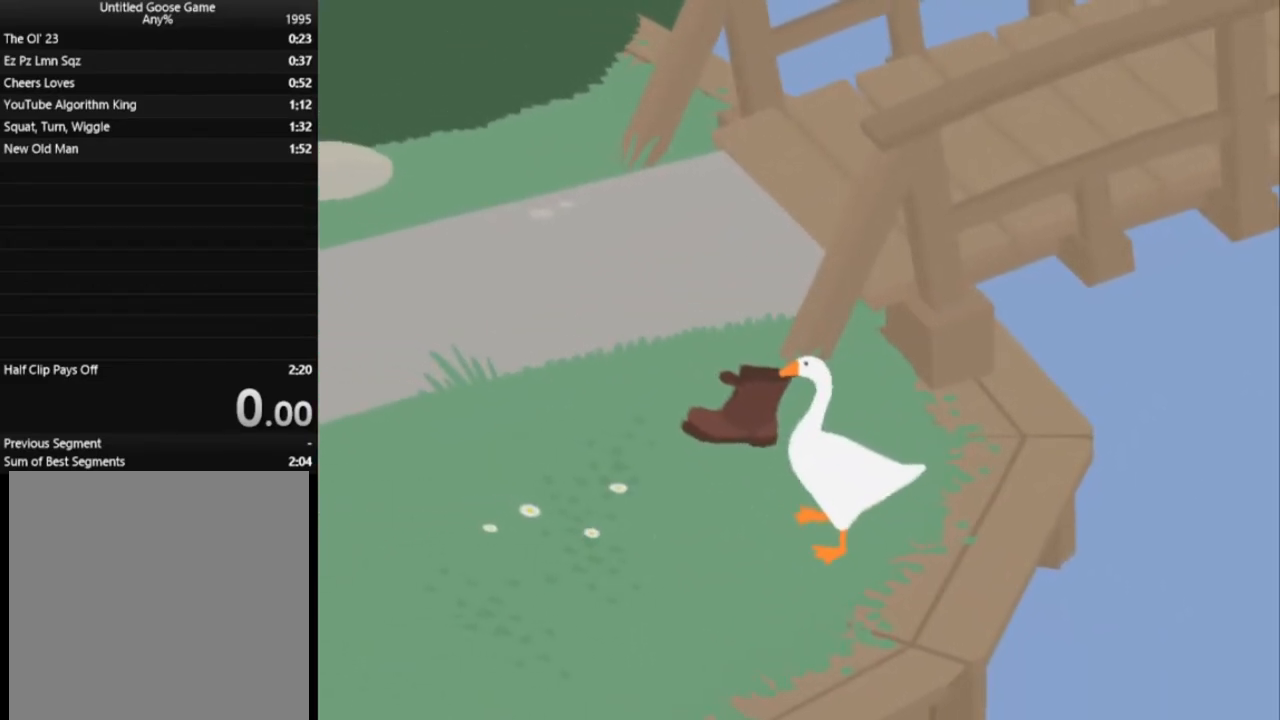
{"buttons": ["L1"], "left_stick": "right", "events": []}
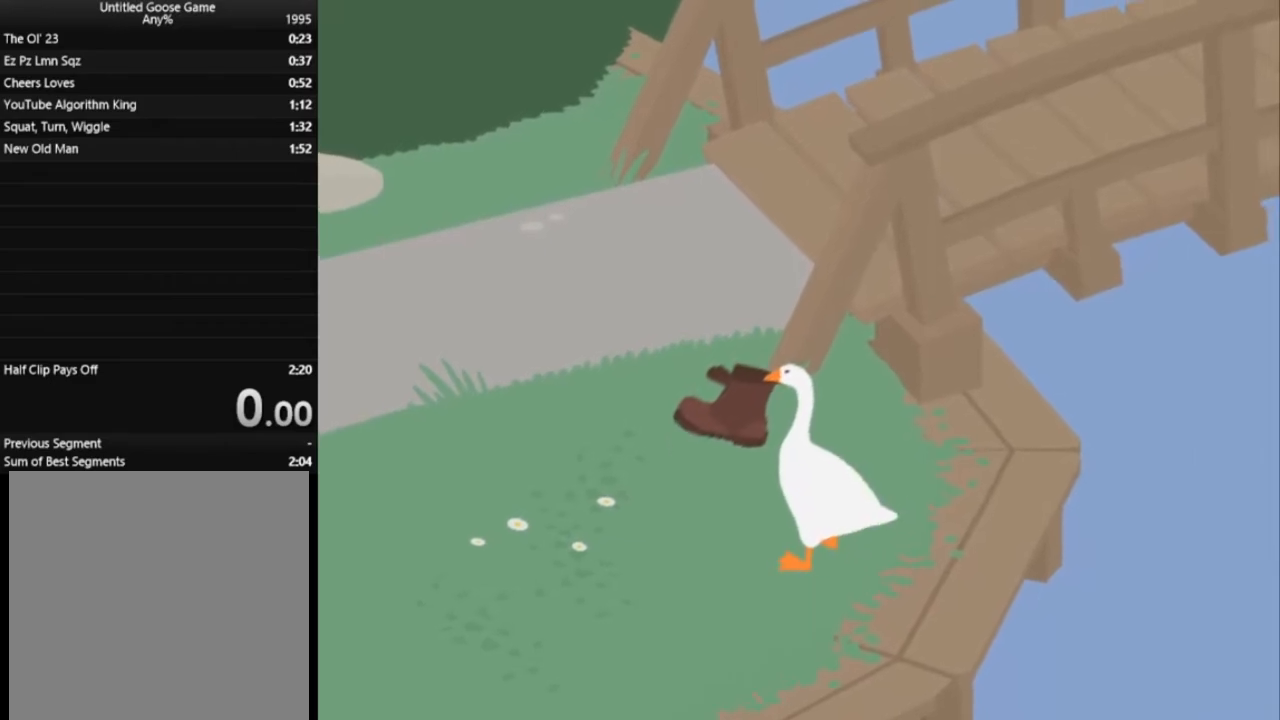
{"buttons": ["L1"], "left_stick": "right", "events": []}
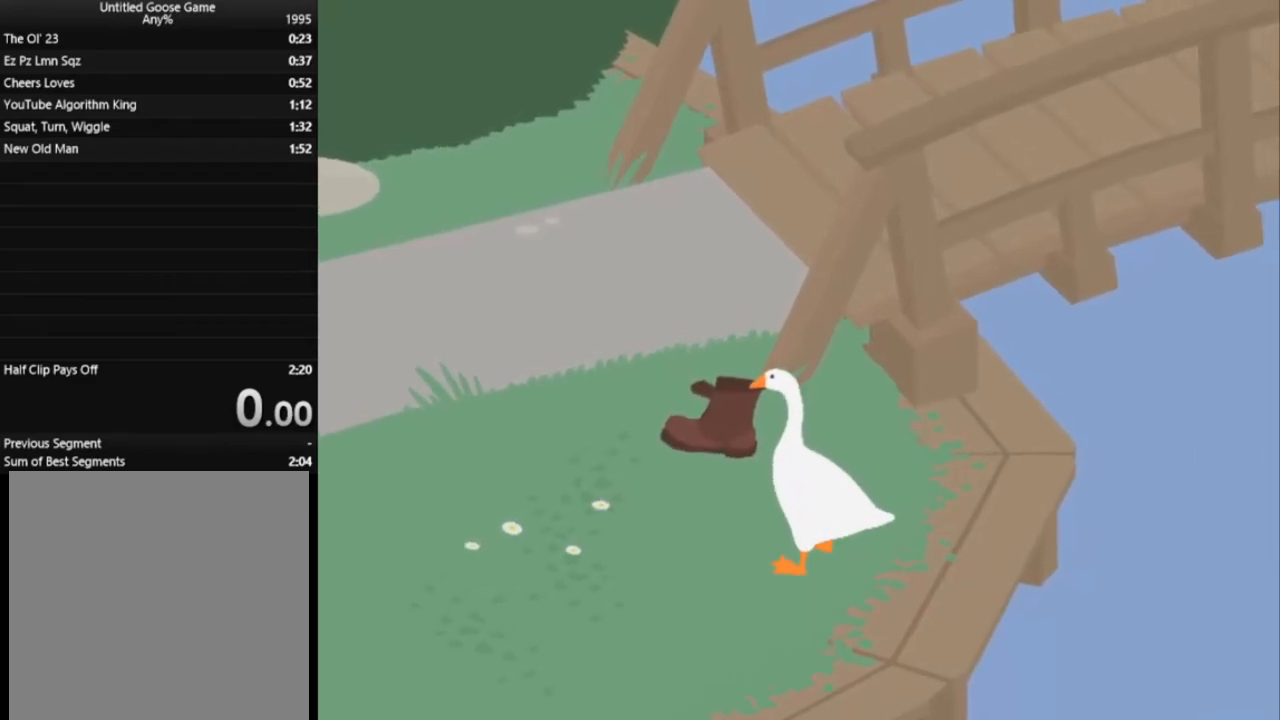
{"buttons": ["L1"], "left_stick": "right", "events": []}
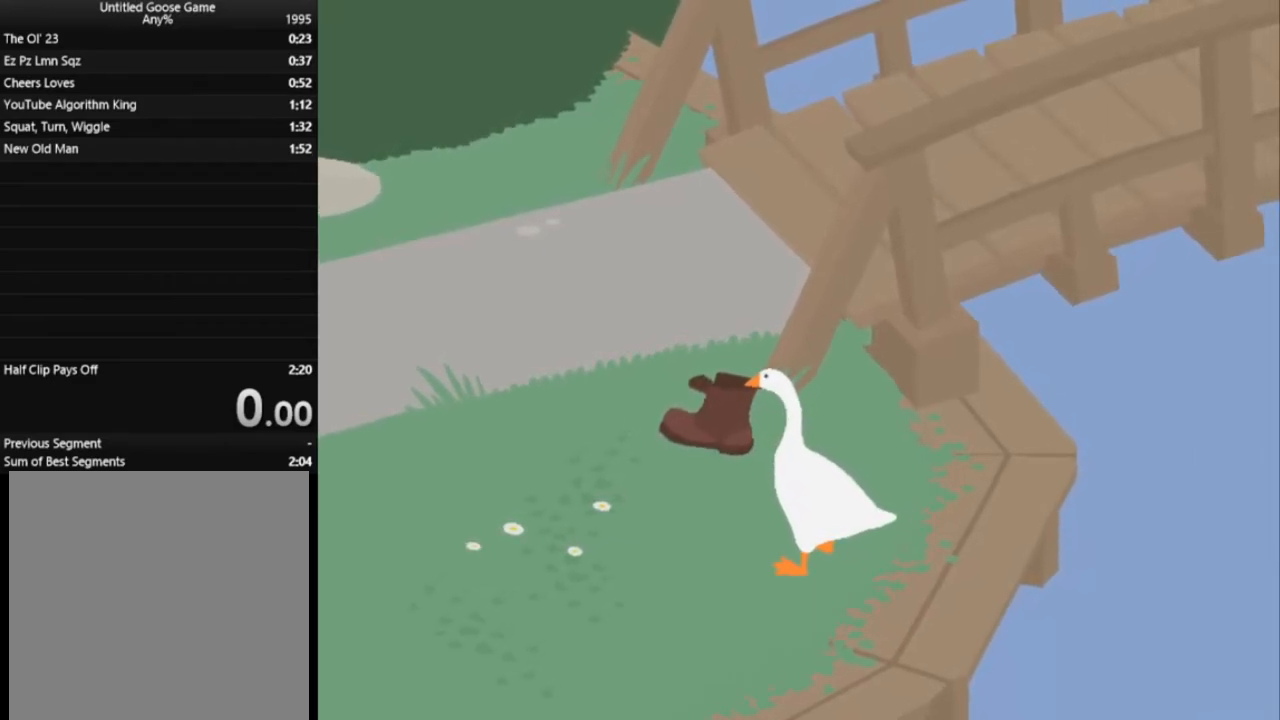
{"buttons": ["L1"], "left_stick": "right", "events": []}
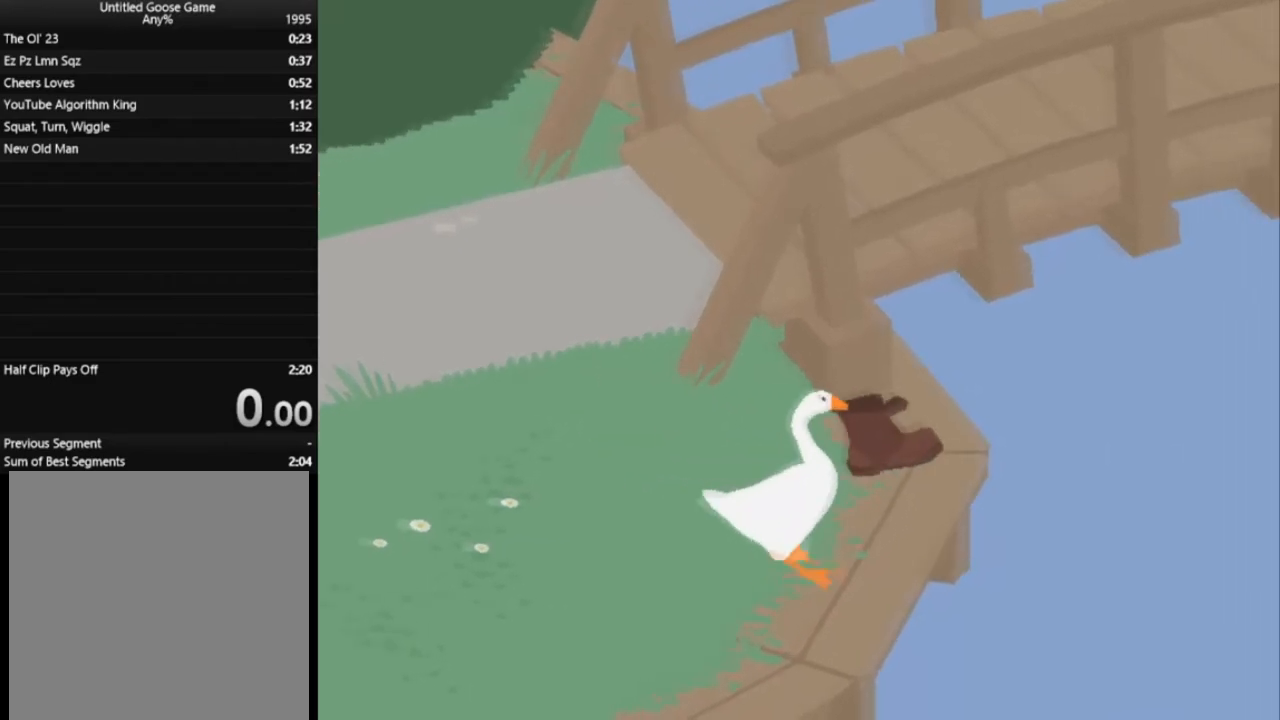
{"buttons": ["L1"], "left_stick": "center", "events": [[117, "left_stick", "up-right"], [467, "left_stick", "center"]]}